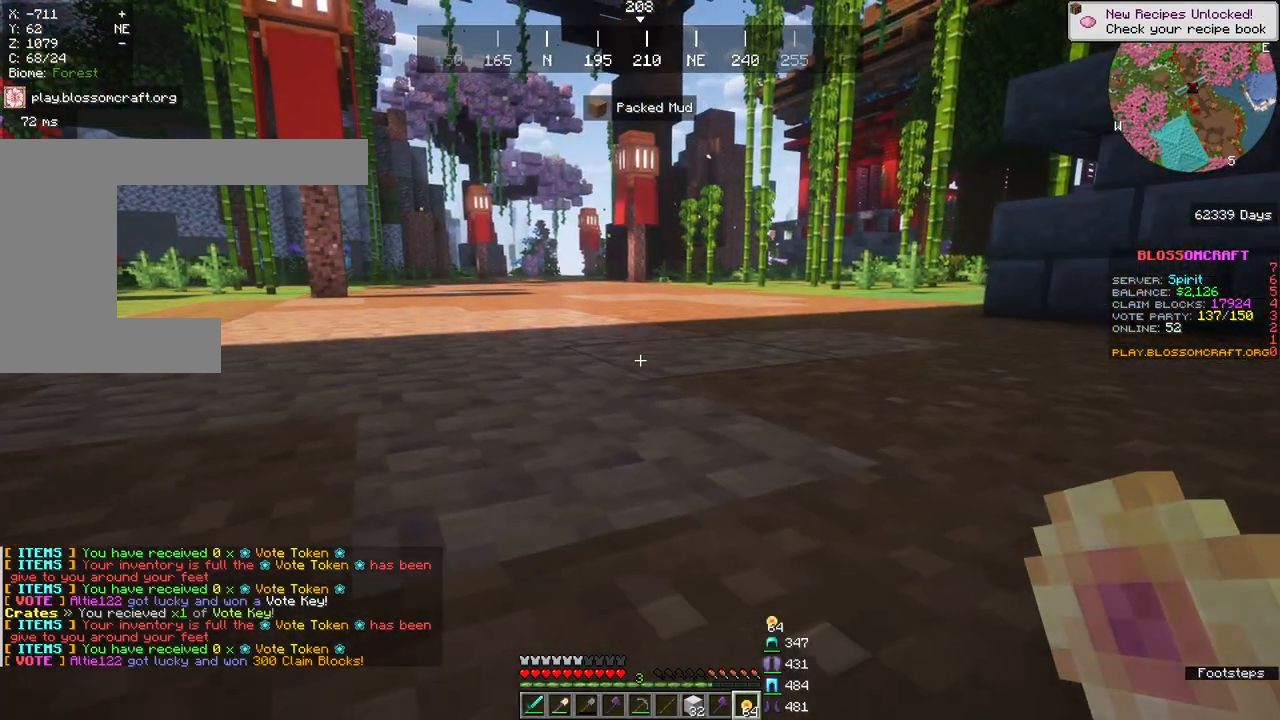
Gameplay with keyboard and mouse; each line is a JSON object with the keys and mouse buttons held at the frame after it. "events" lists presses ("down") and releases ("up") of "a", "d", "s", "space", "w", "mouse_left" and "mouse_right" between this image and that frame as [ms after this image, input, new state], when the widget could be followed in between. "mouse_left", "mouse_right" = the "left", "right" buttons of the "mouse" list. No other keys are recorded. Fast repeated clicks can show as one long hold. Mouse movement is not recorded.
{"keys": ["w"], "mouse": [], "events": [[250, "w", "down"]]}
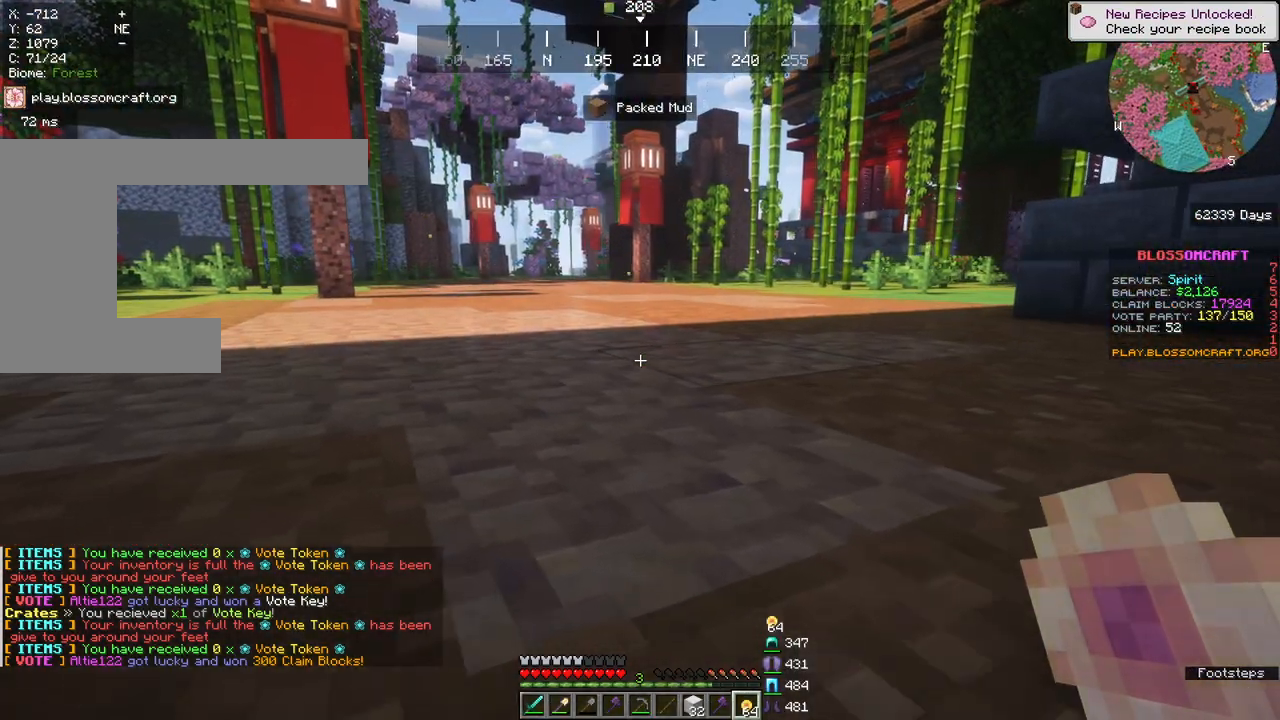
{"keys": [], "mouse": [], "events": [[500, "w", "up"]]}
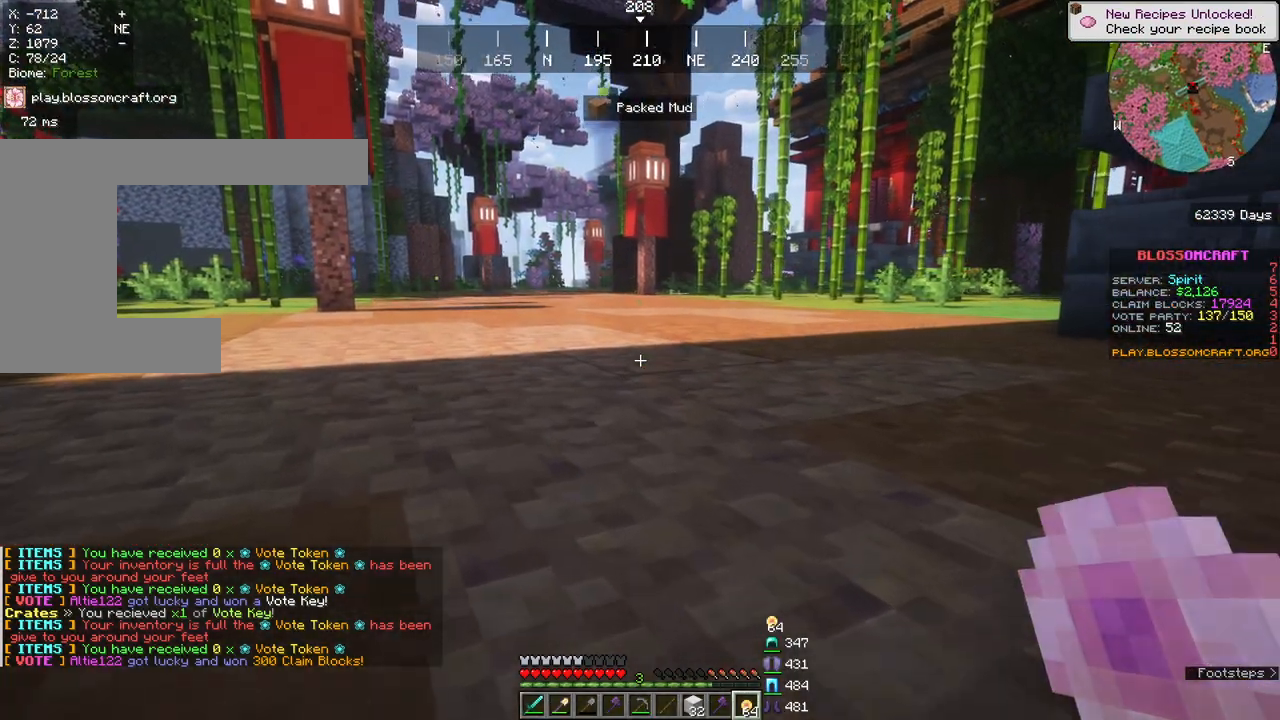
{"keys": [], "mouse": [], "events": []}
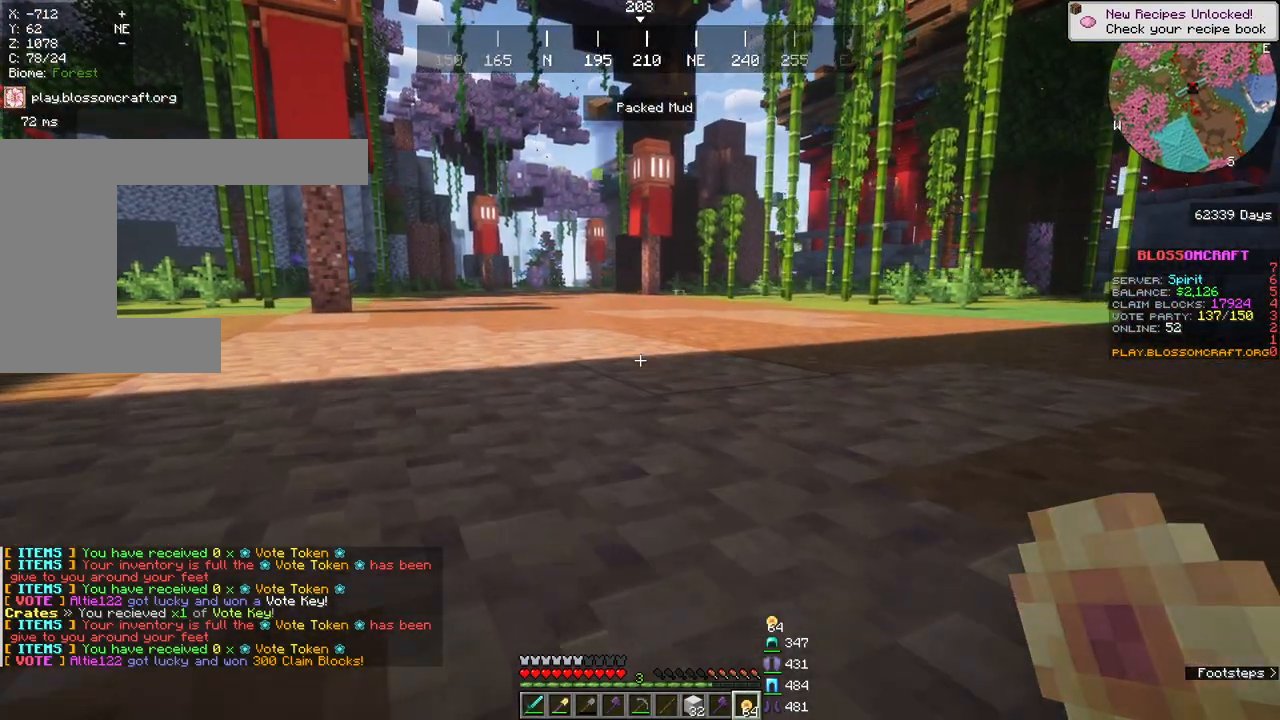
{"keys": [], "mouse": [], "events": []}
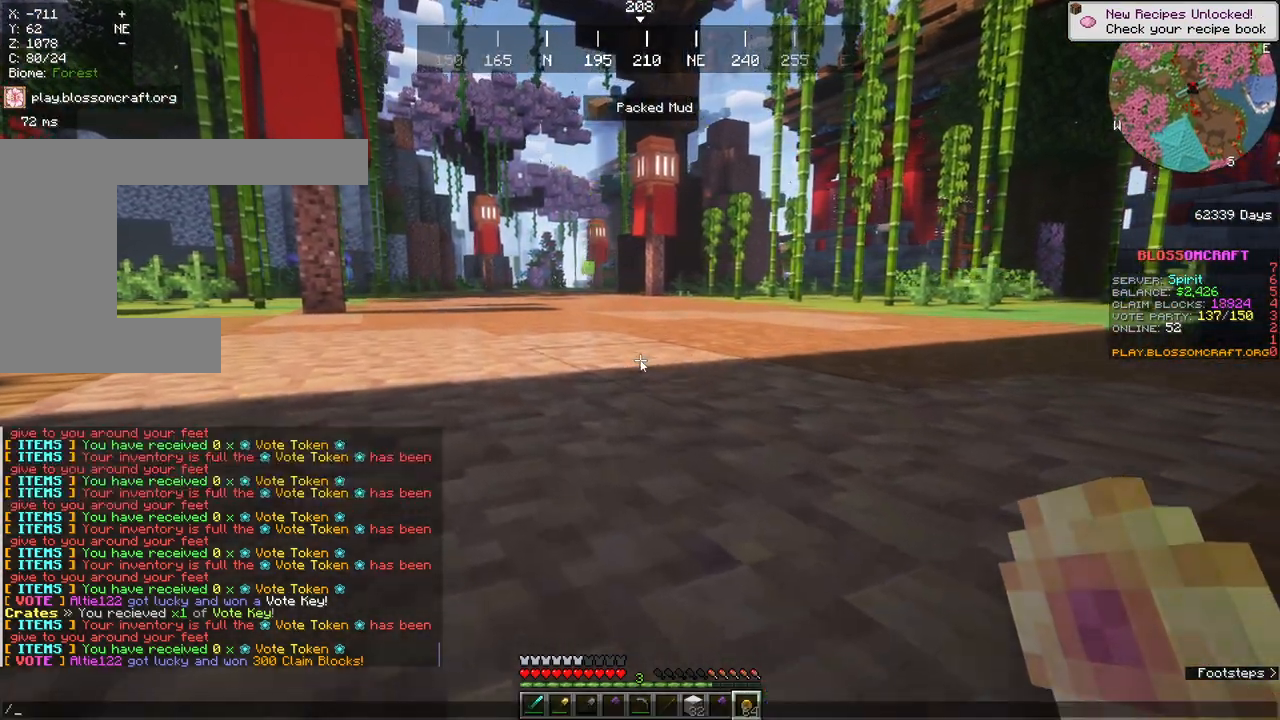
{"keys": [], "mouse": [], "events": []}
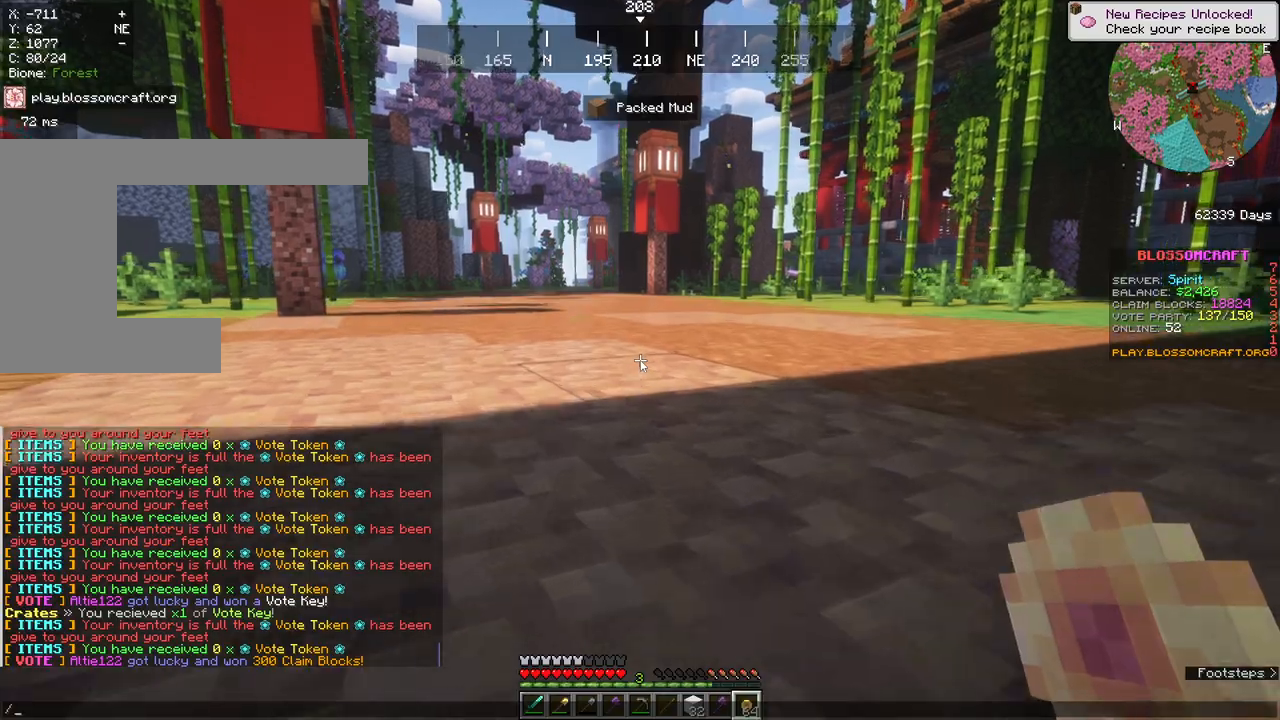
{"keys": [], "mouse": [], "events": []}
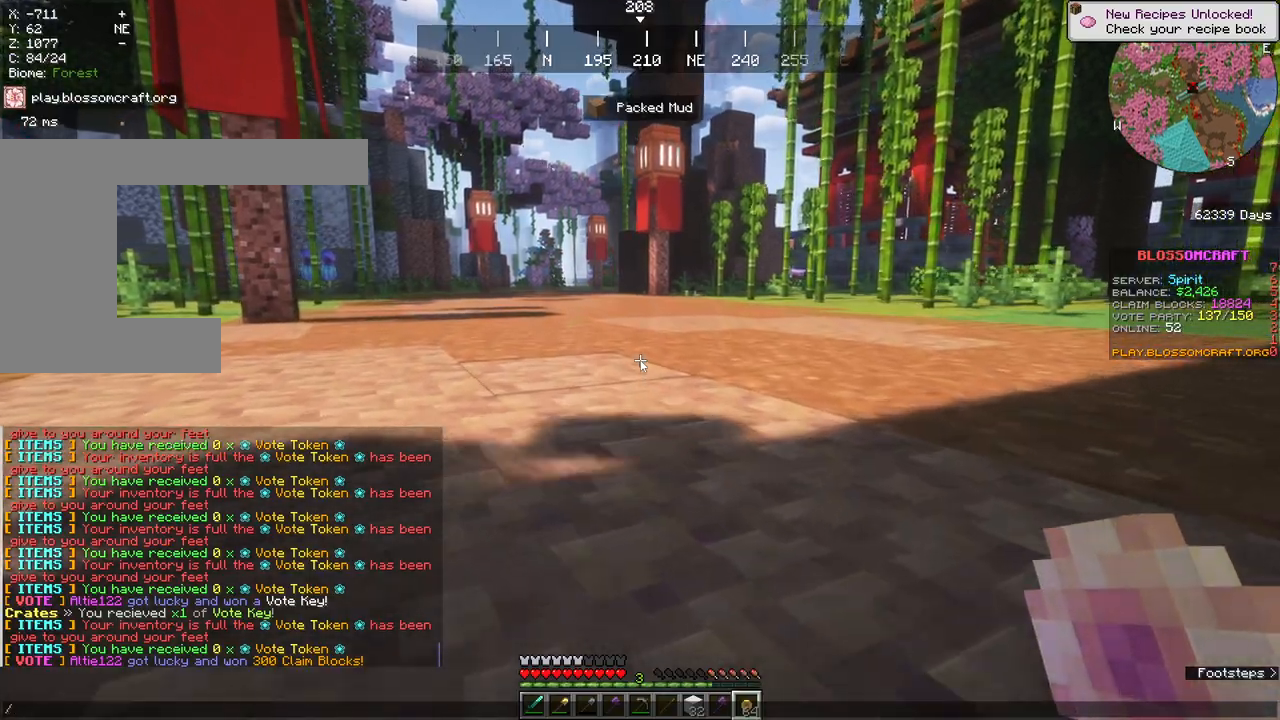
{"keys": [], "mouse": [], "events": []}
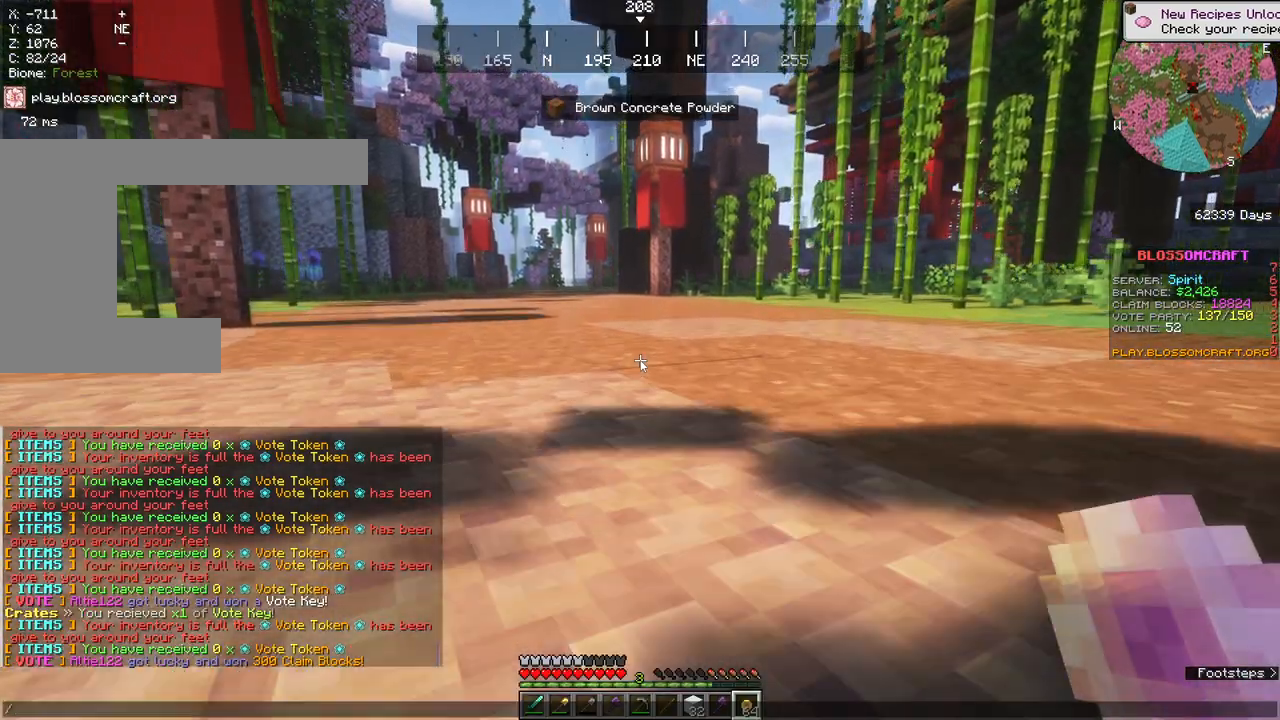
{"keys": [], "mouse": [], "events": []}
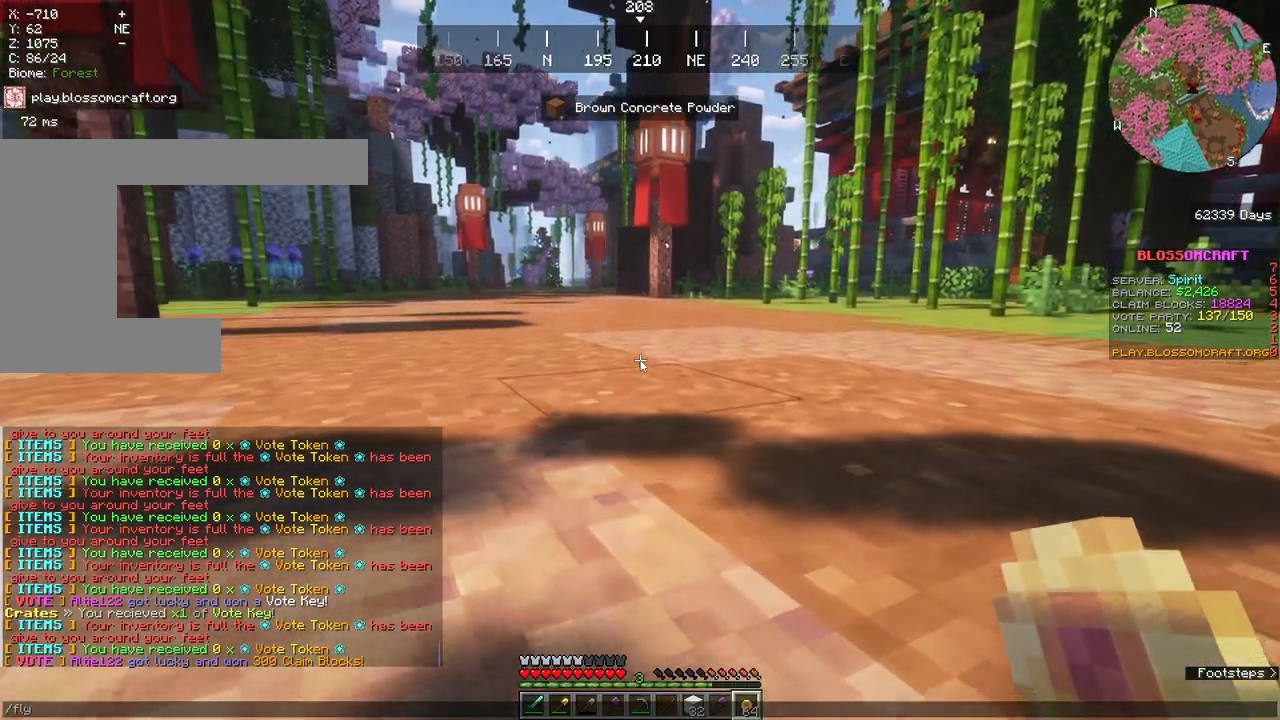
{"keys": ["space"], "mouse": [], "events": [[300, "space", "down"]]}
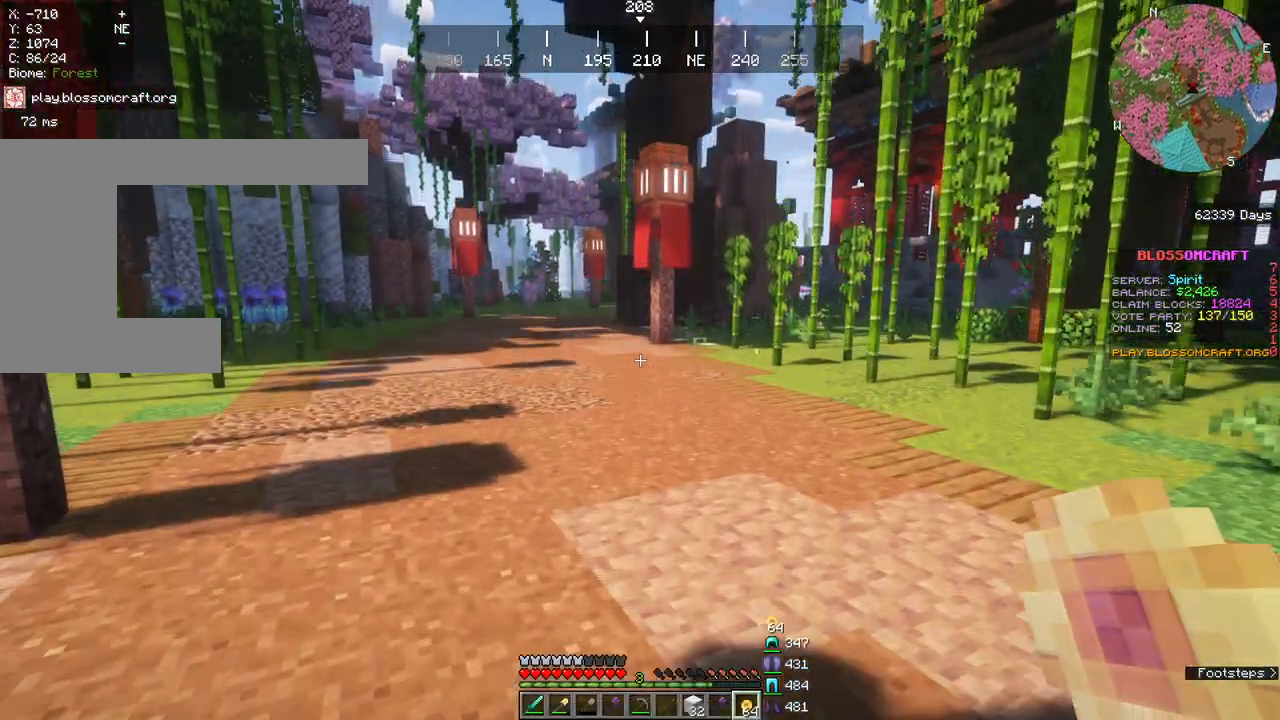
{"keys": [], "mouse": [], "events": [[317, "space", "up"]]}
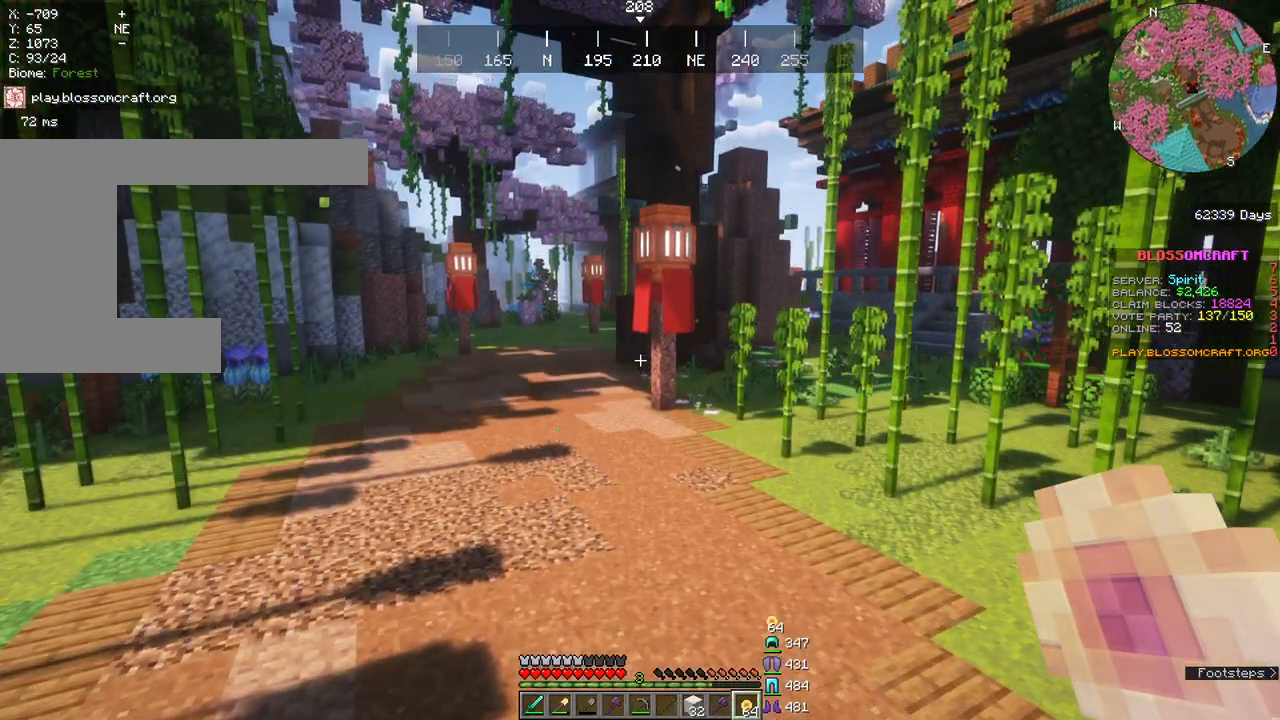
{"keys": ["space"], "mouse": [], "events": [[233, "space", "down"], [367, "space", "up"], [433, "space", "down"]]}
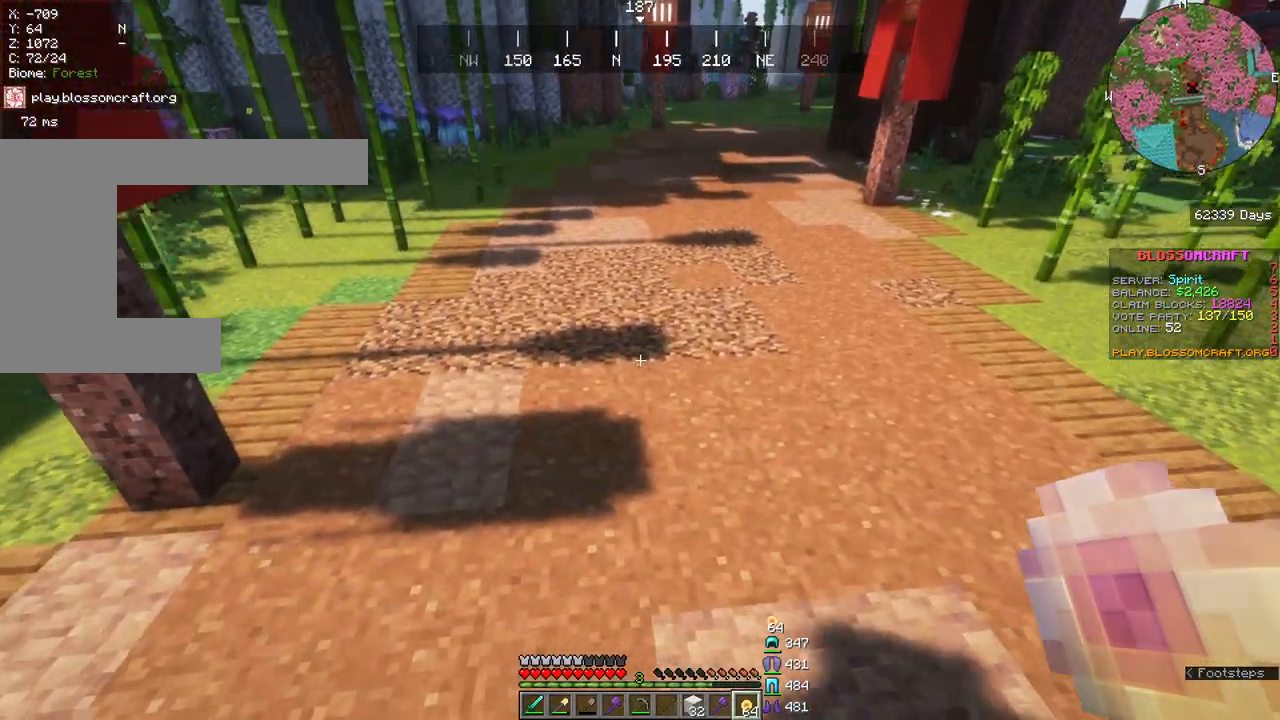
{"keys": [], "mouse": [], "events": [[133, "space", "up"]]}